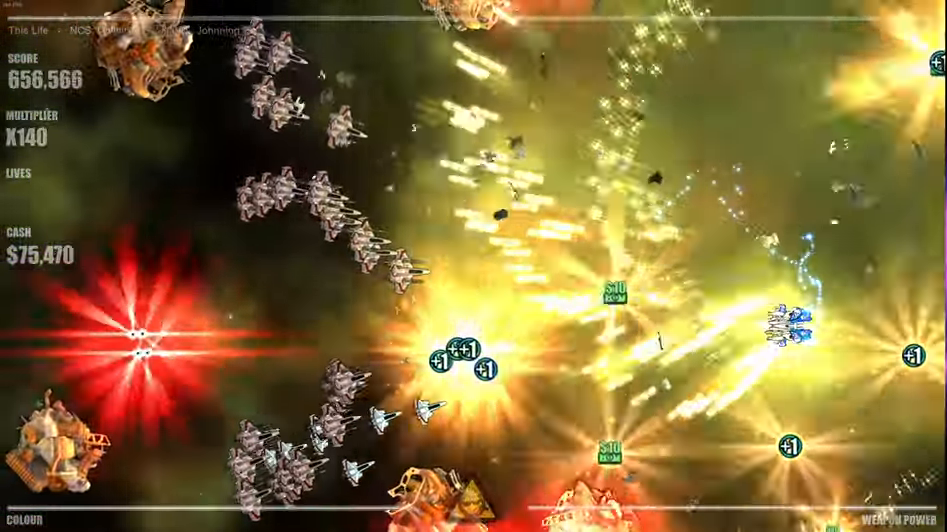
Gameplay with a controller (Xbox layout); each line is a JSON object with the inputs held at the frame after it. "events" lists button and stick changes between this image and that frame as [ms after this image, input, new state], when the widget could be followed in between.
{"buttons": [], "left_stick": "left", "right_stick": "down", "events": [[66, "left_stick", "up-left"], [483, "left_stick", "left"], [500, "right_stick", "down"]]}
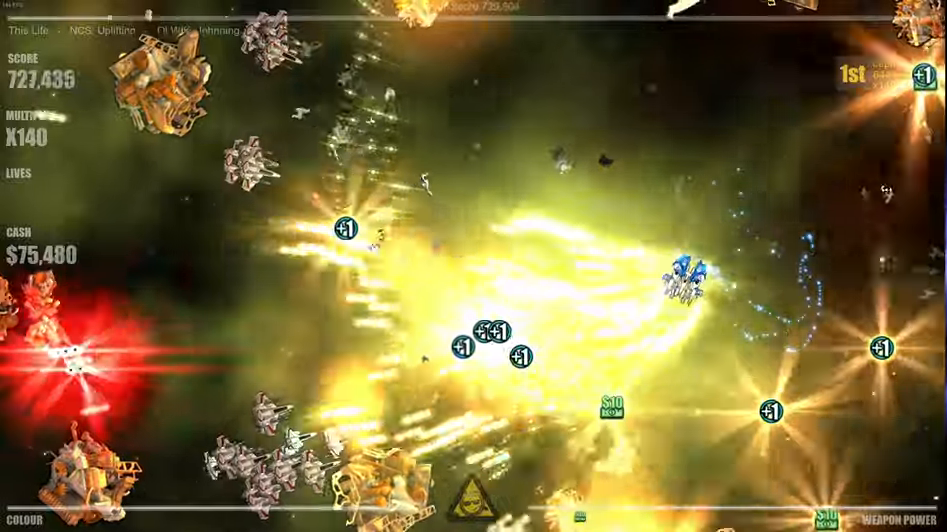
{"buttons": [], "left_stick": "down-left", "right_stick": "up", "events": [[133, "right_stick", "right"], [183, "right_stick", "up"], [267, "right_stick", "left"], [333, "right_stick", "down"], [383, "left_stick", "down-left"], [400, "right_stick", "right"], [450, "right_stick", "up"]]}
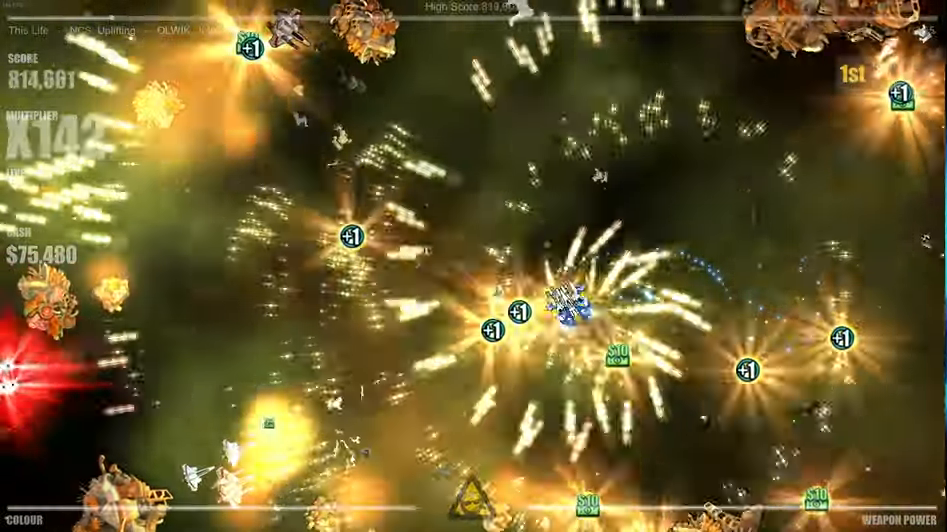
{"buttons": [], "left_stick": "up", "right_stick": "left", "events": [[33, "right_stick", "left"], [100, "left_stick", "down-right"], [133, "right_stick", "right"], [183, "right_stick", "up"], [217, "left_stick", "up-right"], [250, "right_stick", "left"], [283, "left_stick", "up"], [317, "right_stick", "down"], [367, "right_stick", "right"], [417, "right_stick", "up"], [500, "right_stick", "left"]]}
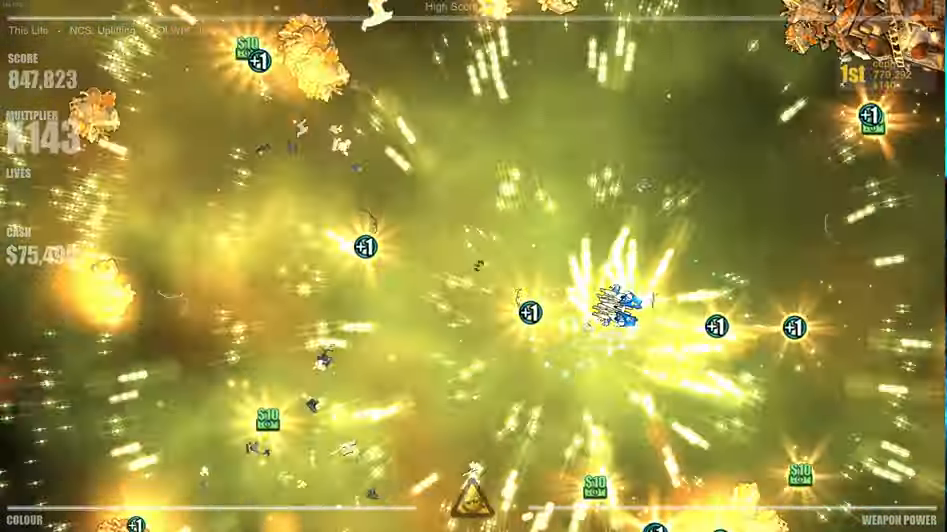
{"buttons": [], "left_stick": "up", "right_stick": "down-right", "events": [[50, "right_stick", "down"], [83, "left_stick", "right"], [100, "right_stick", "right"], [150, "left_stick", "down"], [150, "right_stick", "up-right"], [333, "left_stick", "center"], [383, "right_stick", "right"], [417, "left_stick", "up"], [500, "right_stick", "down-right"]]}
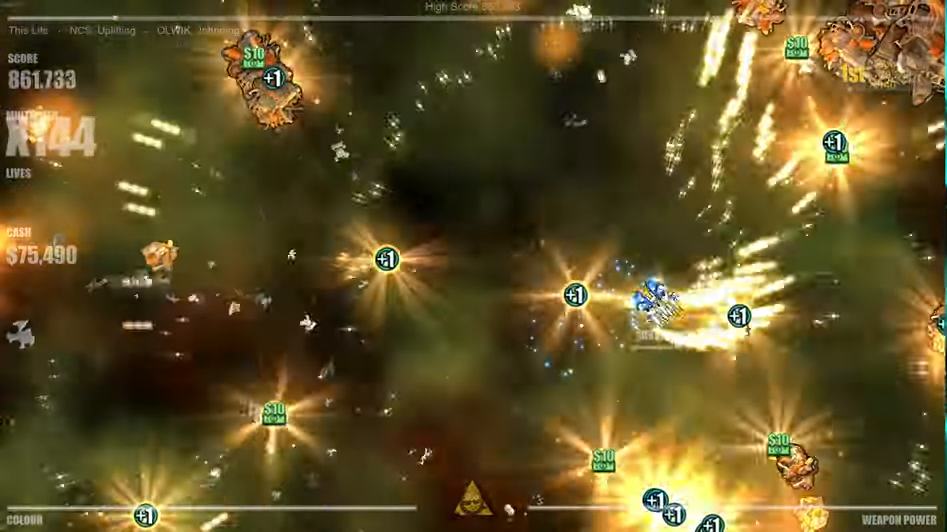
{"buttons": [], "left_stick": "right", "right_stick": "down-left", "events": [[50, "right_stick", "down"], [83, "left_stick", "center"], [100, "right_stick", "down-left"], [133, "left_stick", "down-left"], [267, "right_stick", "down-right"], [300, "left_stick", "down"], [383, "right_stick", "up"], [417, "left_stick", "right"], [500, "right_stick", "down-left"]]}
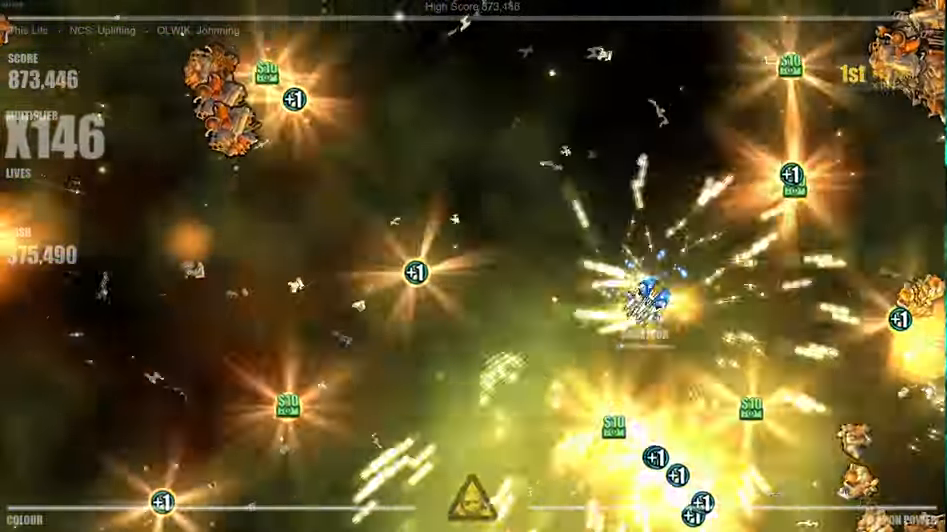
{"buttons": [], "left_stick": "down", "right_stick": "center", "events": [[17, "left_stick", "down"], [17, "right_stick", "down"], [67, "right_stick", "right"], [117, "right_stick", "up"], [167, "L1", "down"], [183, "left_stick", "center"], [250, "right_stick", "center"], [383, "left_stick", "down"], [433, "L1", "up"]]}
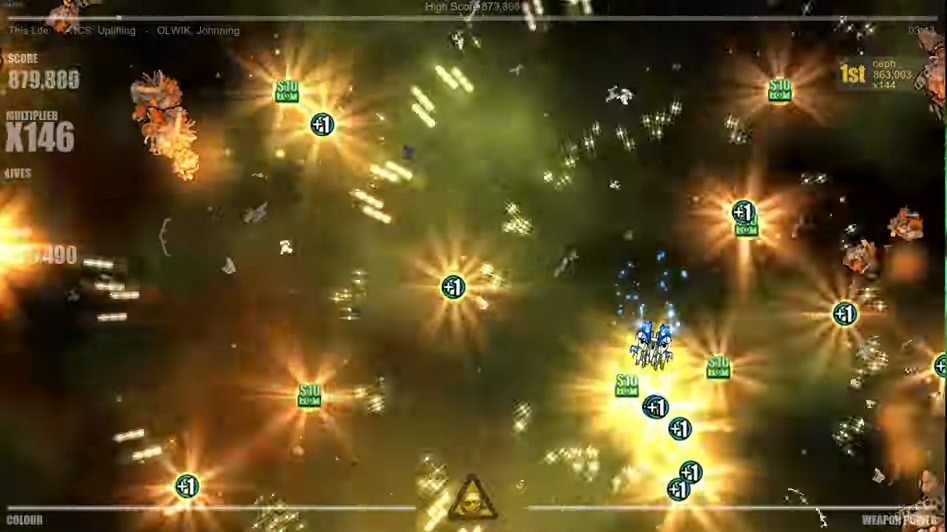
{"buttons": [], "left_stick": "up-left", "right_stick": "center", "events": [[133, "left_stick", "right"], [267, "left_stick", "up"], [417, "left_stick", "up-left"]]}
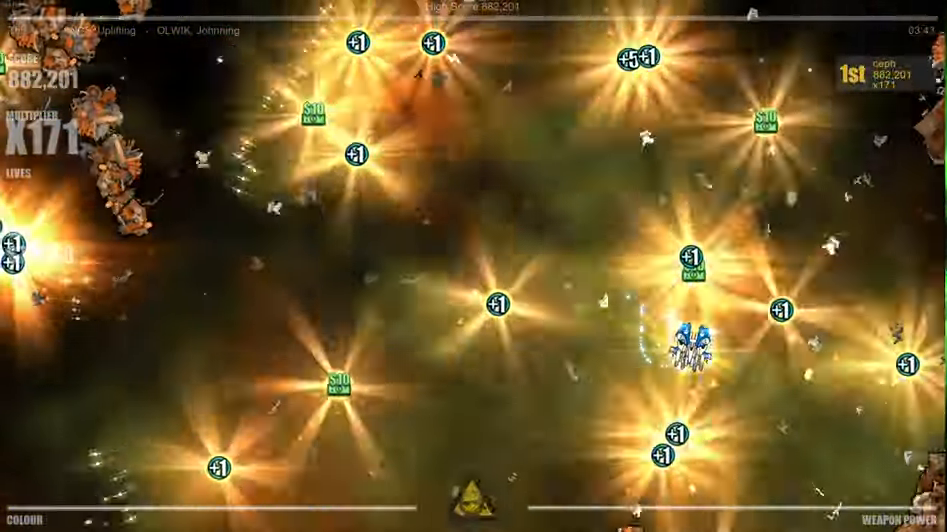
{"buttons": [], "left_stick": "down", "right_stick": "center", "events": [[200, "left_stick", "center"], [300, "left_stick", "down"]]}
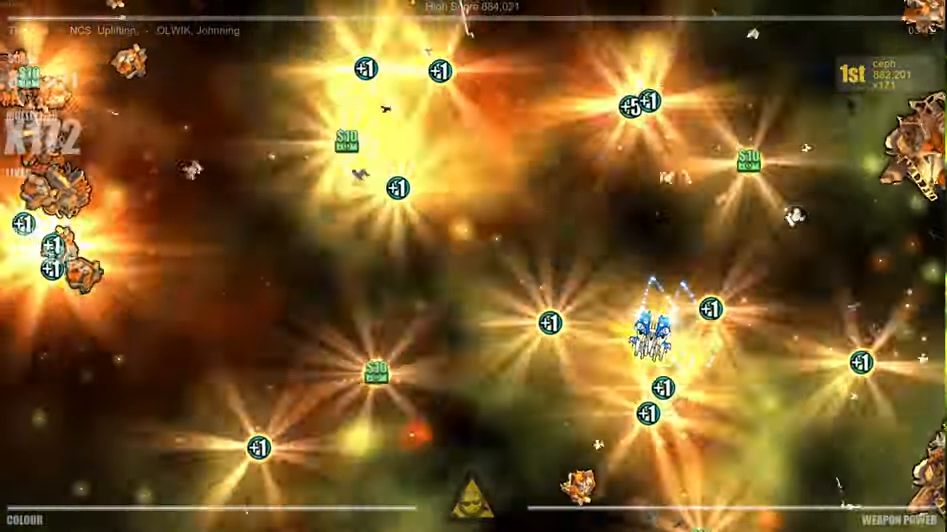
{"buttons": [], "left_stick": "up-right", "right_stick": "center", "events": [[167, "left_stick", "up"], [250, "left_stick", "up-left"], [500, "left_stick", "up-right"]]}
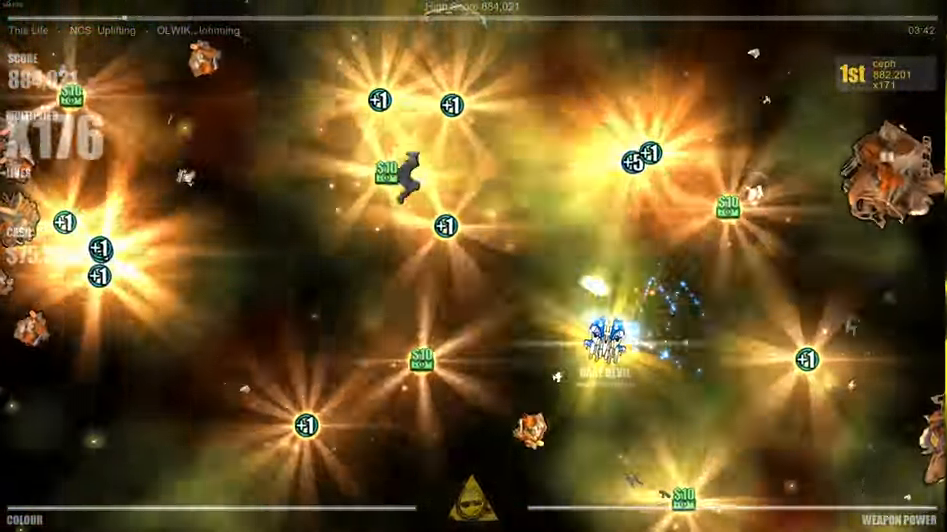
{"buttons": [], "left_stick": "down-right", "right_stick": "center", "events": [[83, "left_stick", "right"], [200, "left_stick", "down-right"]]}
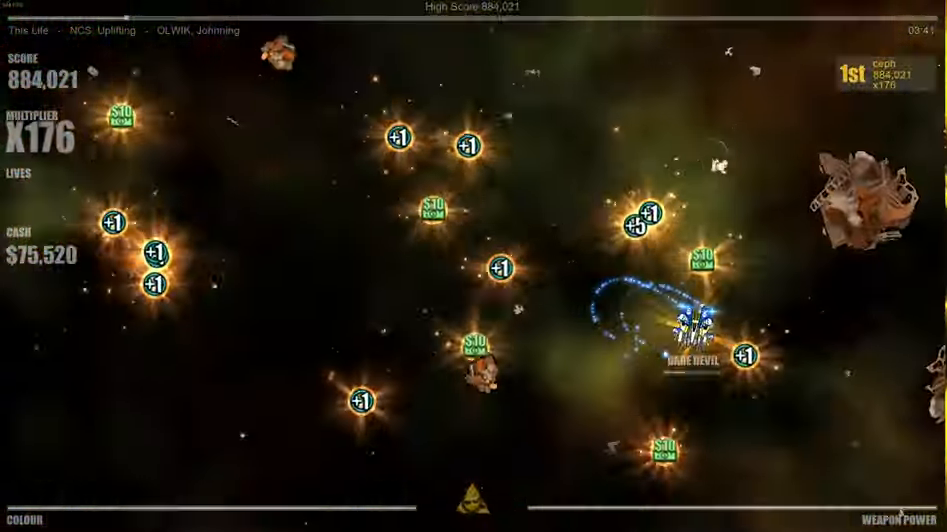
{"buttons": [], "left_stick": "left", "right_stick": "center", "events": [[150, "left_stick", "center"], [233, "left_stick", "up-left"], [400, "left_stick", "left"]]}
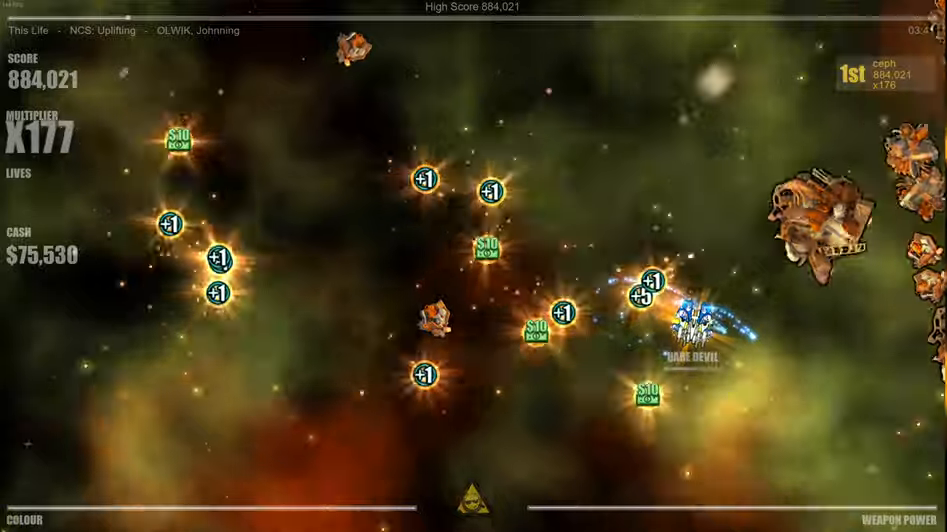
{"buttons": [], "left_stick": "up-left", "right_stick": "center", "events": [[67, "left_stick", "down-left"], [334, "left_stick", "up-left"]]}
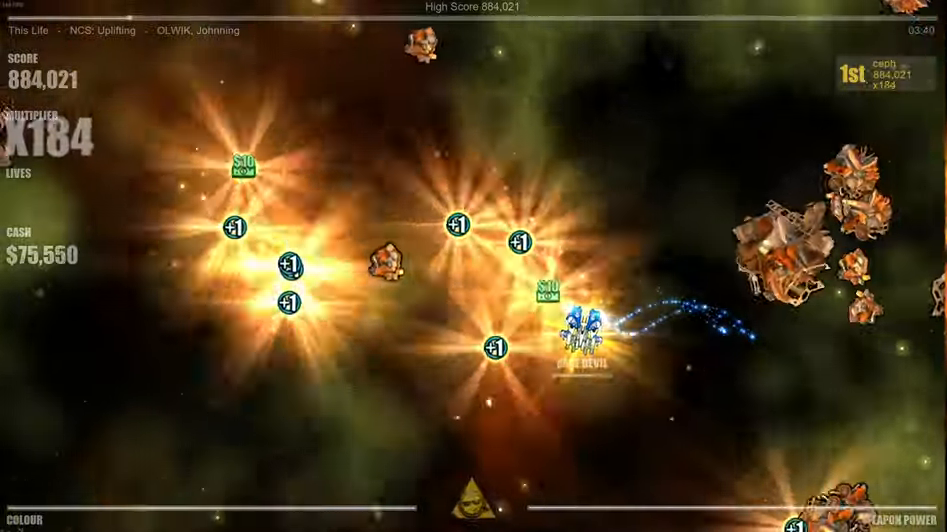
{"buttons": [], "left_stick": "left", "right_stick": "center", "events": [[167, "left_stick", "center"], [217, "left_stick", "down"], [317, "left_stick", "center"], [384, "left_stick", "up-left"], [467, "left_stick", "left"]]}
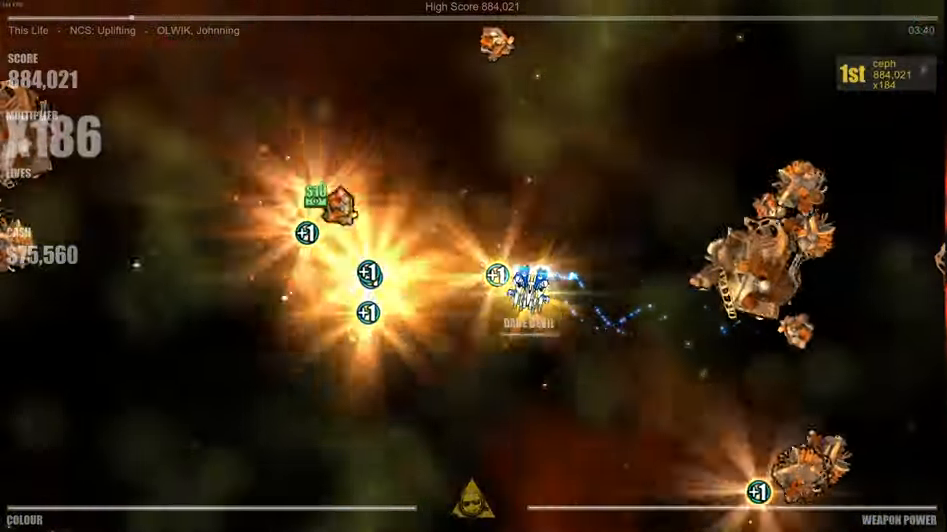
{"buttons": [], "left_stick": "center", "right_stick": "center", "events": [[334, "left_stick", "center"]]}
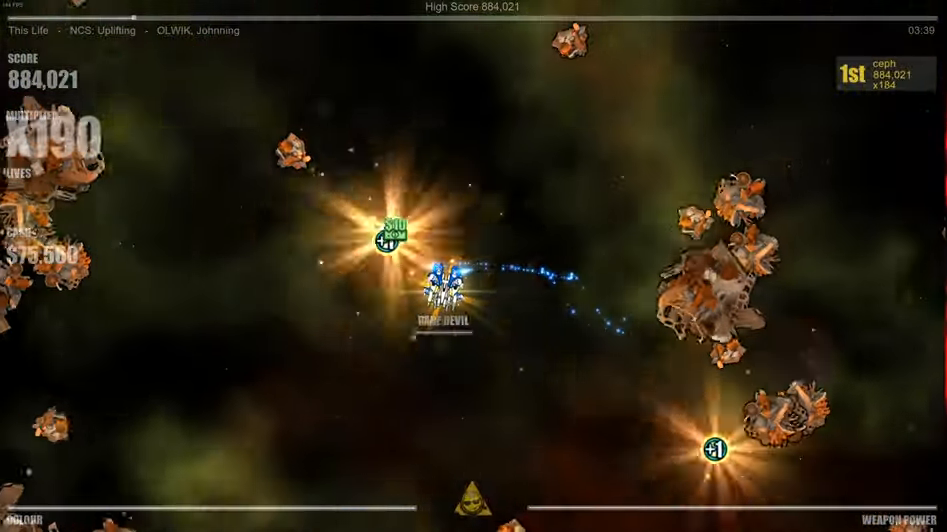
{"buttons": [], "left_stick": "right", "right_stick": "center", "events": [[17, "left_stick", "up-left"], [217, "left_stick", "center"], [350, "left_stick", "right"]]}
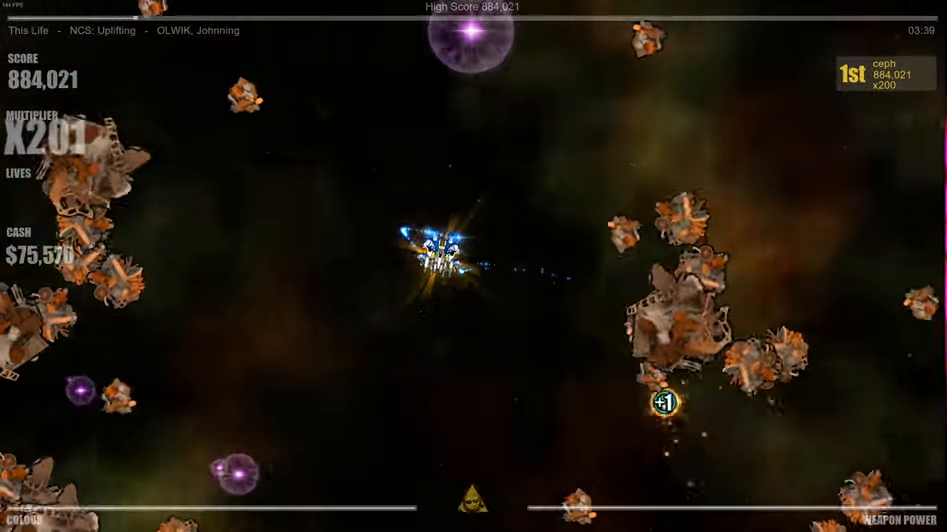
{"buttons": [], "left_stick": "center", "right_stick": "center", "events": [[17, "left_stick", "center"], [134, "left_stick", "left"], [334, "left_stick", "center"]]}
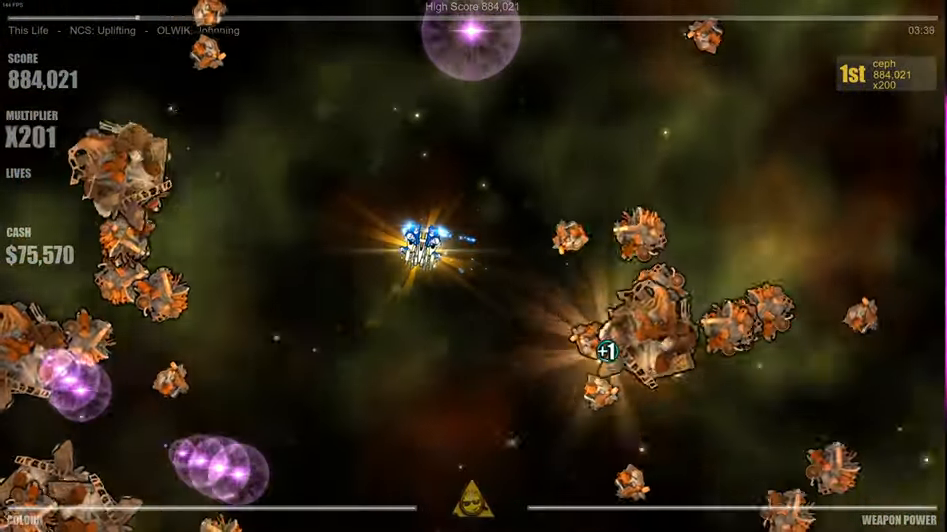
{"buttons": [], "left_stick": "up-right", "right_stick": "center", "events": [[200, "left_stick", "up"], [417, "left_stick", "up-right"]]}
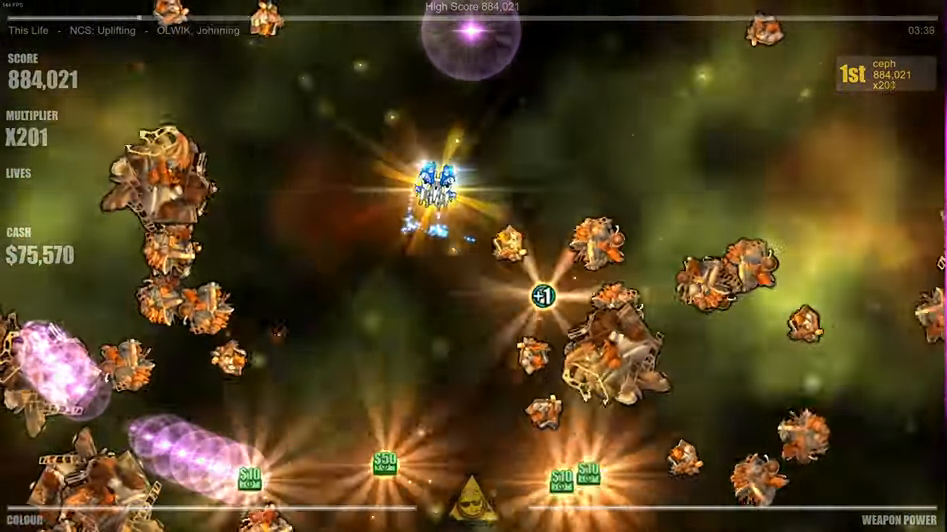
{"buttons": [], "left_stick": "down-left", "right_stick": "center", "events": [[217, "left_stick", "center"], [300, "left_stick", "left"], [384, "left_stick", "down-left"]]}
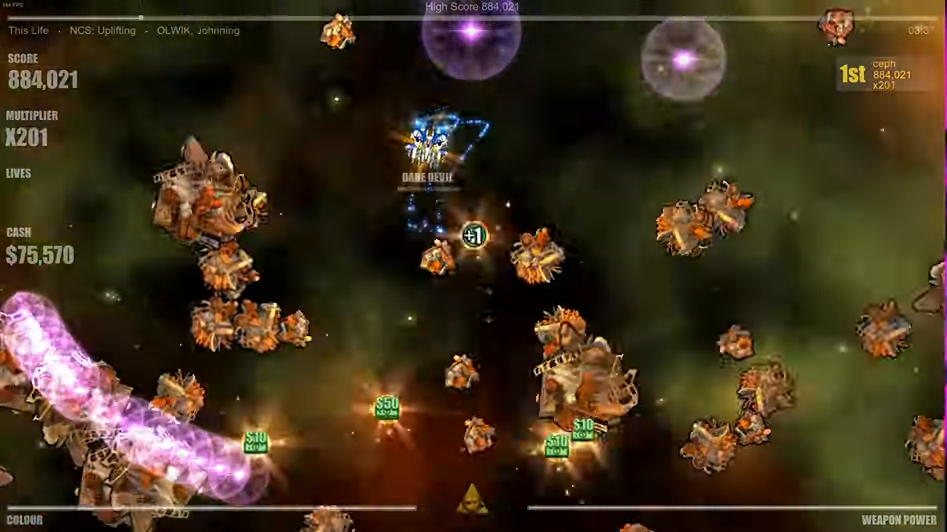
{"buttons": [], "left_stick": "right", "right_stick": "center", "events": [[134, "left_stick", "center"], [334, "left_stick", "right"]]}
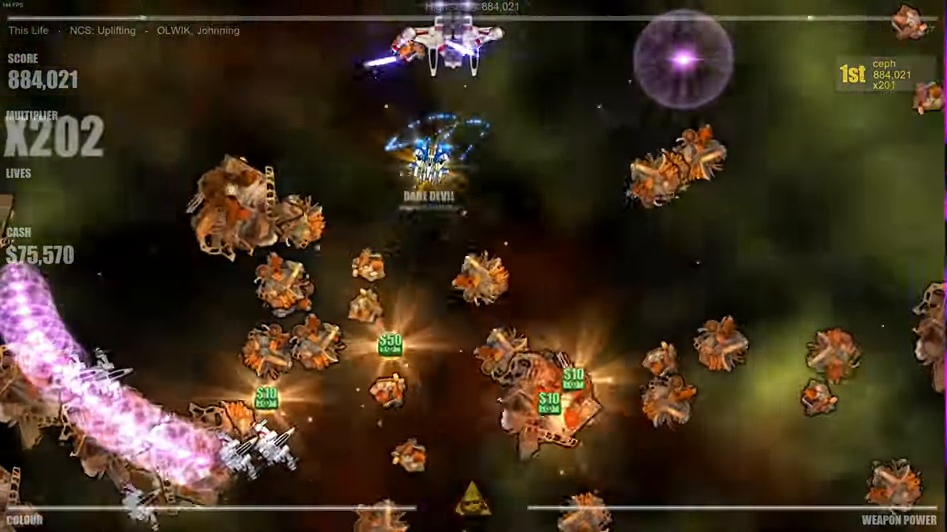
{"buttons": [], "left_stick": "right", "right_stick": "center", "events": [[84, "left_stick", "down-right"], [384, "left_stick", "right"]]}
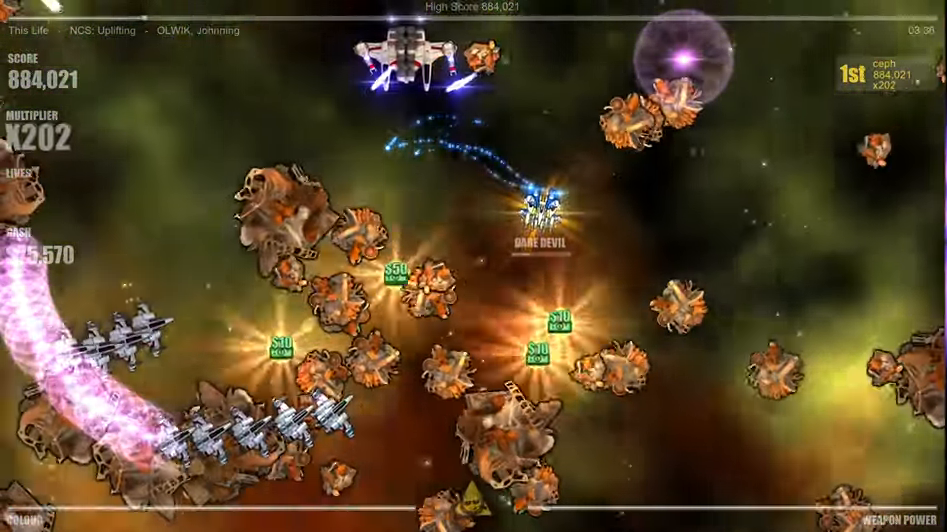
{"buttons": [], "left_stick": "right", "right_stick": "center", "events": [[134, "left_stick", "up-right"], [417, "left_stick", "right"]]}
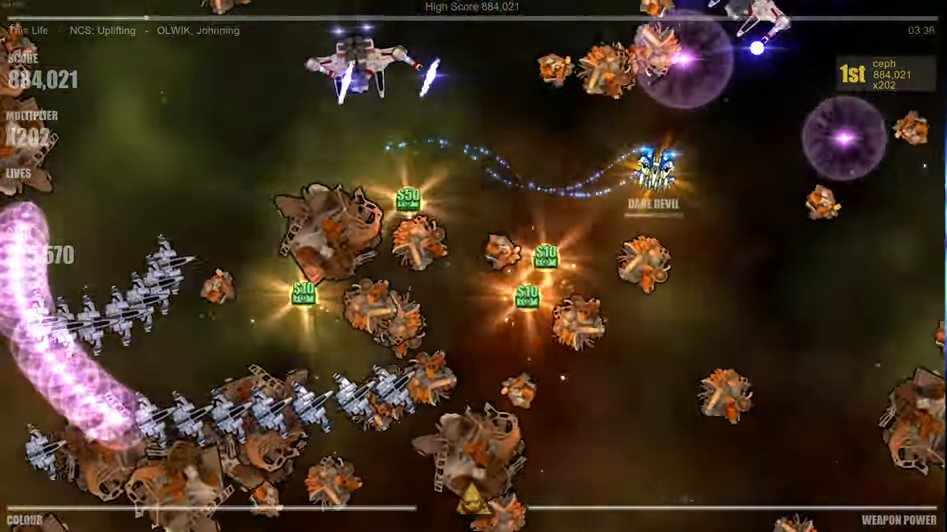
{"buttons": [], "left_stick": "down", "right_stick": "center", "events": [[17, "left_stick", "down-right"], [233, "left_stick", "down-left"], [383, "left_stick", "down"]]}
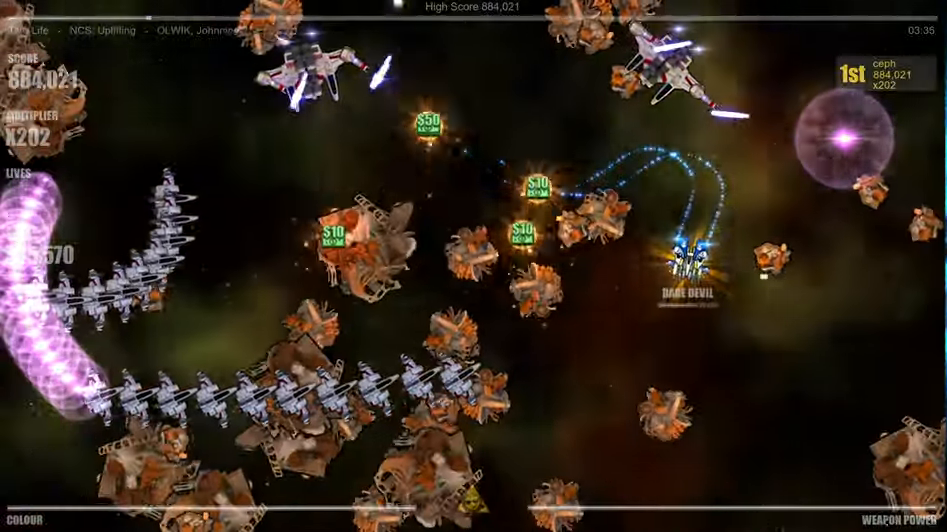
{"buttons": [], "left_stick": "down-right", "right_stick": "center", "events": [[300, "left_stick", "down-right"]]}
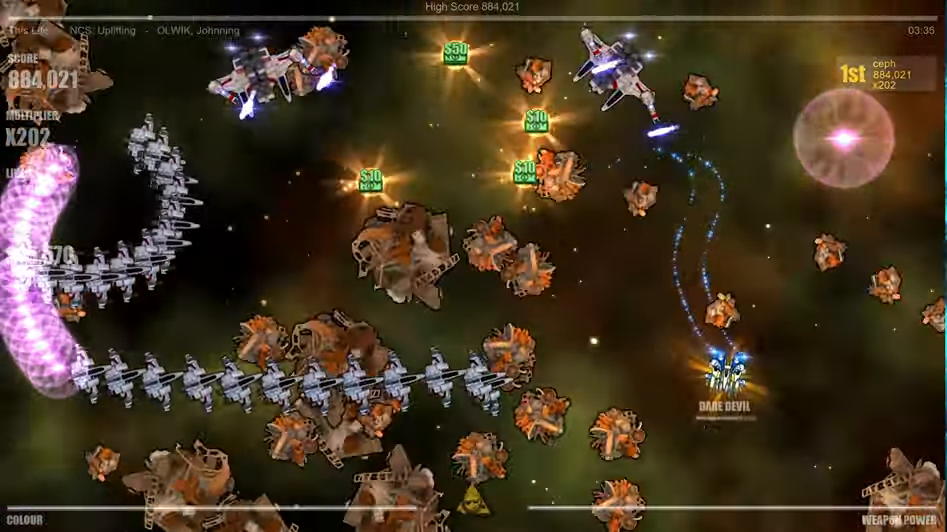
{"buttons": [], "left_stick": "up-left", "right_stick": "center", "events": [[166, "left_stick", "center"], [383, "left_stick", "up-left"]]}
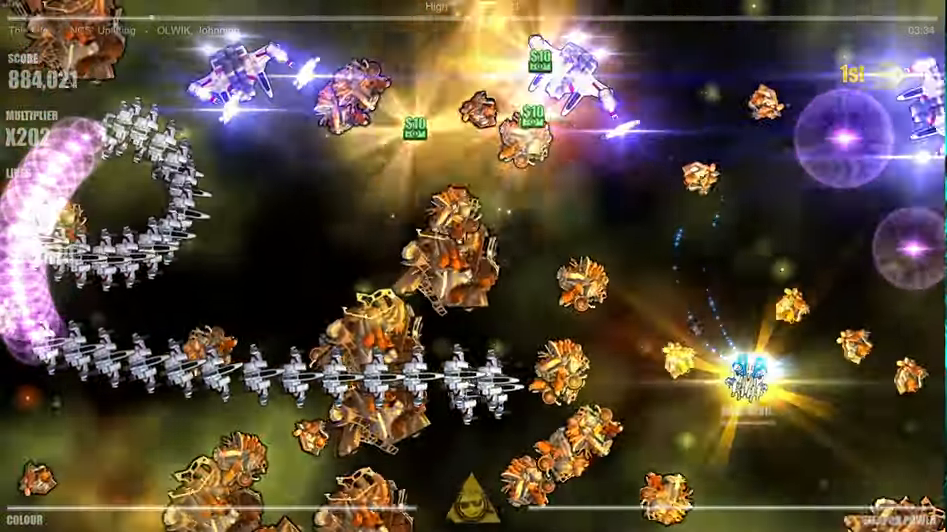
{"buttons": [], "left_stick": "down-right", "right_stick": "center", "events": [[83, "left_stick", "up"], [400, "left_stick", "center"], [483, "left_stick", "down-right"]]}
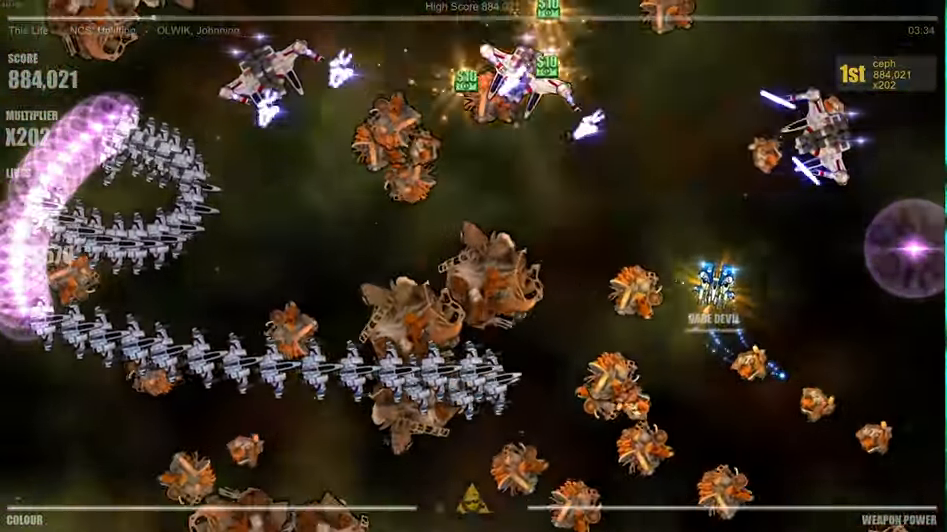
{"buttons": [], "left_stick": "down-right", "right_stick": "down", "events": [[416, "right_stick", "down"]]}
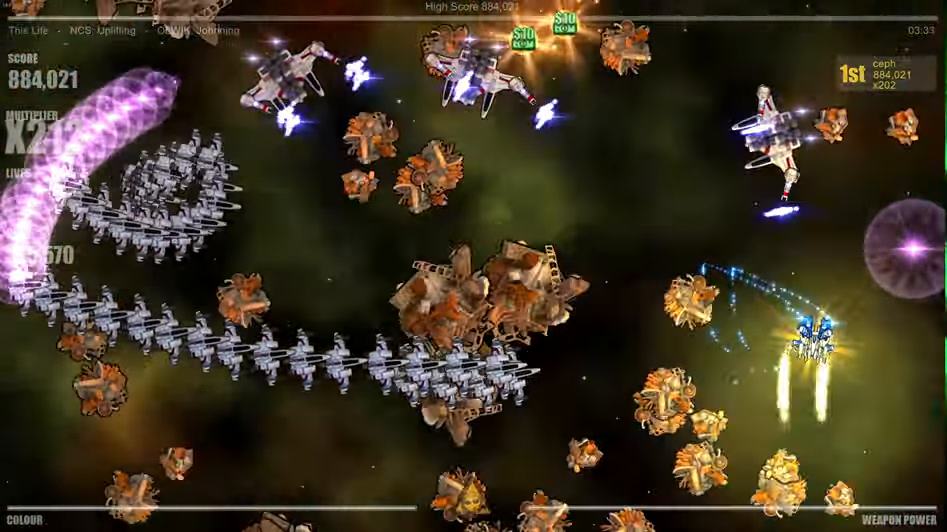
{"buttons": [], "left_stick": "center", "right_stick": "up-left", "events": [[50, "left_stick", "center"], [83, "right_stick", "left"], [133, "right_stick", "up-left"], [300, "right_stick", "down-left"], [500, "right_stick", "up-left"]]}
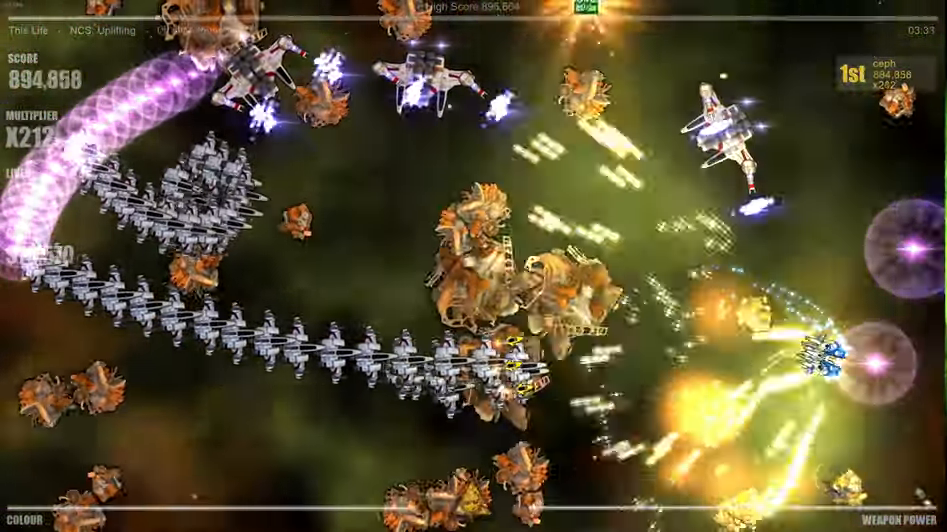
{"buttons": [], "left_stick": "left", "right_stick": "up-left", "events": [[133, "left_stick", "left"], [233, "right_stick", "down-left"], [333, "right_stick", "down-right"], [416, "right_stick", "up-right"], [500, "right_stick", "up-left"]]}
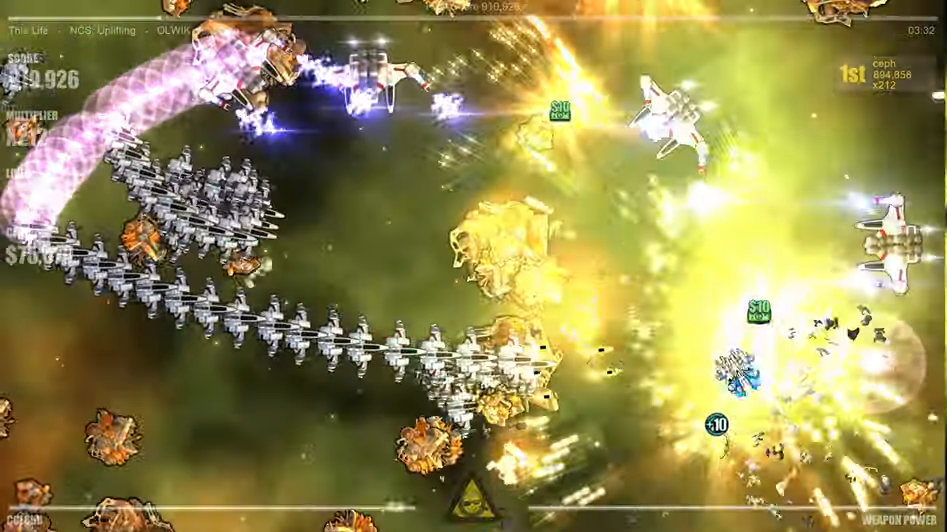
{"buttons": [], "left_stick": "up-right", "right_stick": "left", "events": [[50, "right_stick", "down-left"], [100, "left_stick", "down-right"], [166, "right_stick", "left"], [266, "right_stick", "up-left"], [300, "left_stick", "center"], [416, "left_stick", "up-right"], [416, "right_stick", "left"]]}
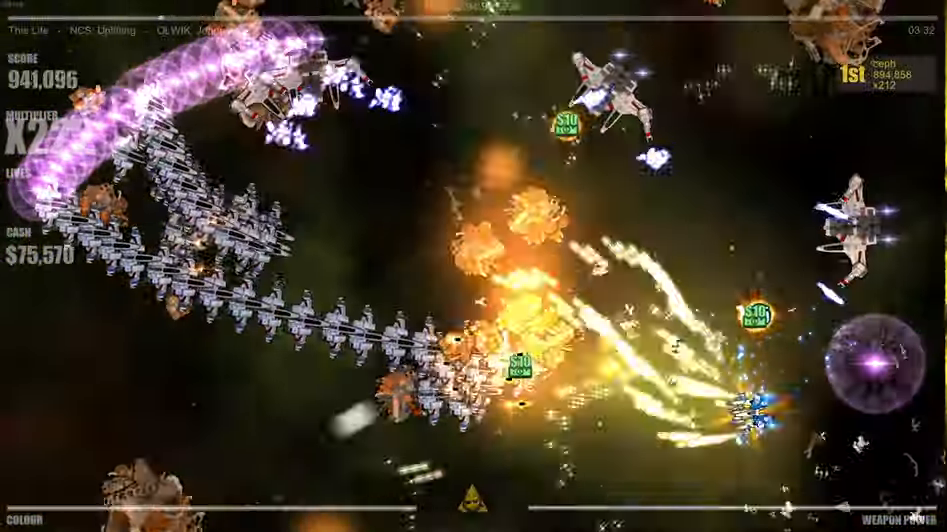
{"buttons": [], "left_stick": "down-right", "right_stick": "left", "events": [[83, "right_stick", "up-left"], [100, "left_stick", "up"], [200, "left_stick", "up-left"], [216, "right_stick", "left"], [350, "left_stick", "down-left"], [500, "left_stick", "down-right"]]}